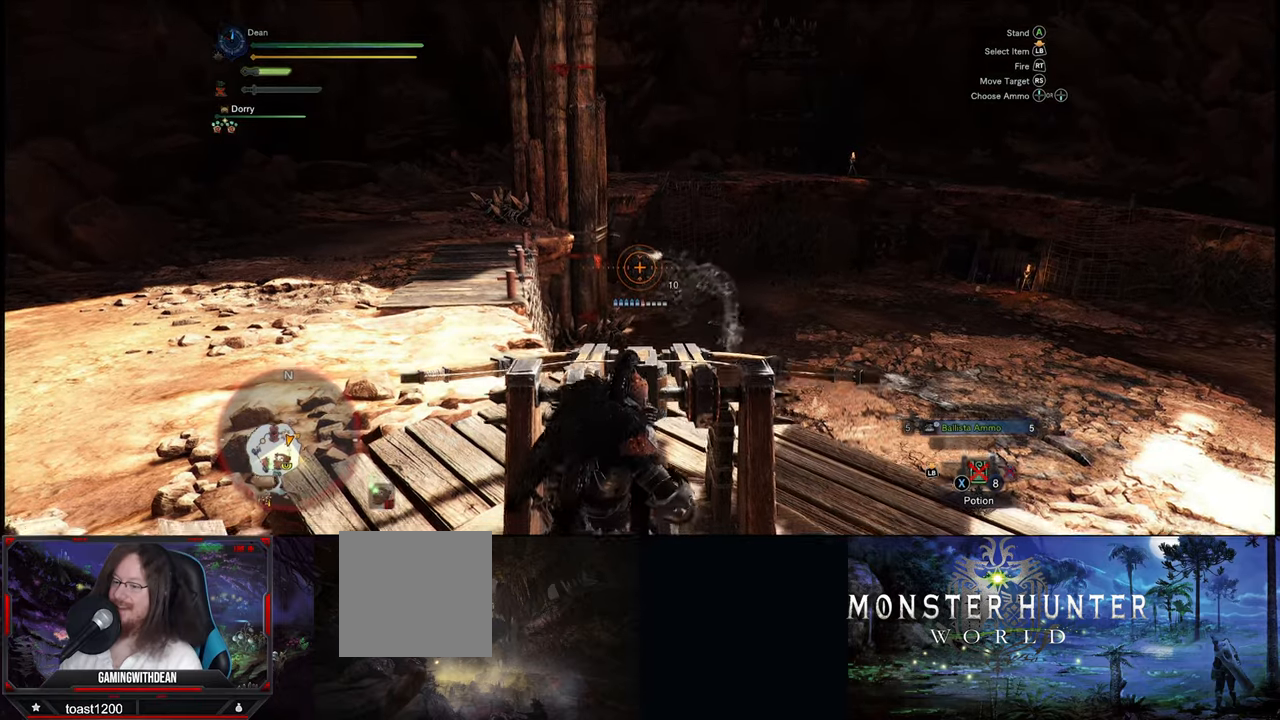
Gameplay with a controller (Xbox layout); each line is a JSON object with the inputs held at the frame after it. "events" lists button and stick changes between this image and that frame as [ms after this image, input, new state], when the widget could be followed in between. Not read: L1 L3 R1 R3.
{"buttons": ["R2"], "left_stick": "center", "right_stick": "center", "events": [[84, "R2", "up"], [150, "R2", "down"], [150, "right_stick", "right"], [217, "R2", "up"], [267, "right_stick", "down-right"], [400, "R2", "down"], [400, "right_stick", "center"]]}
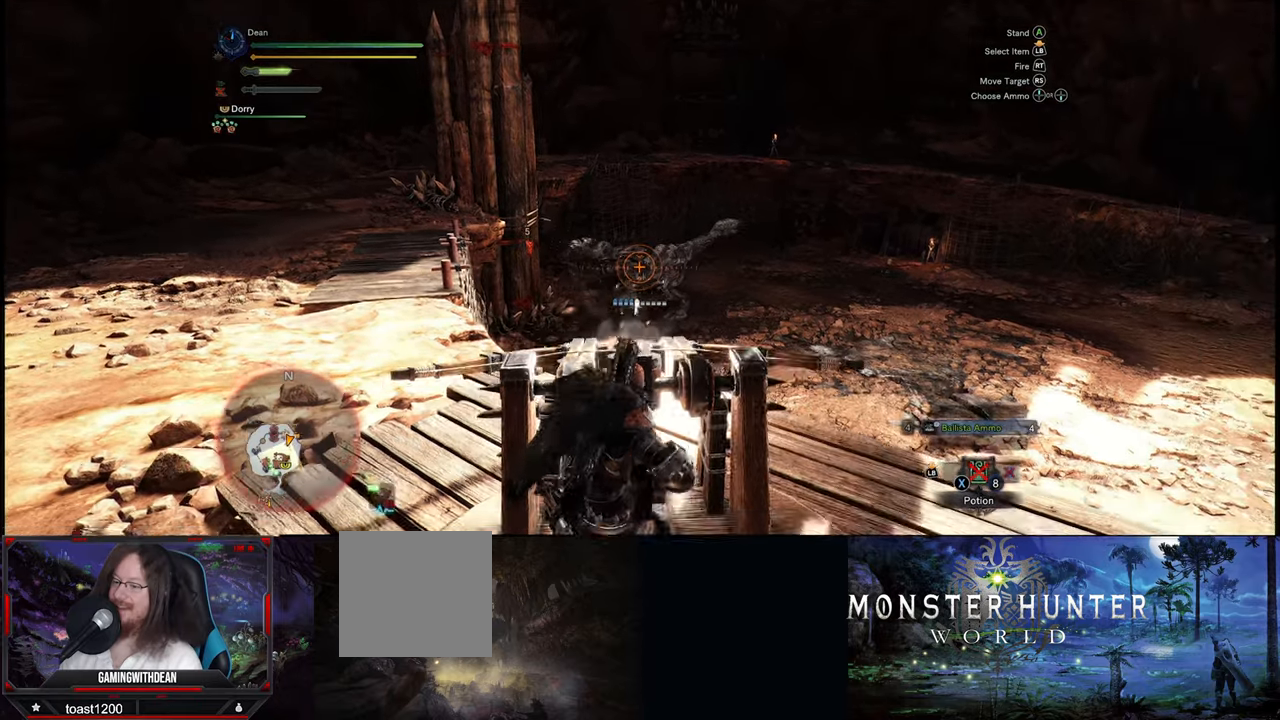
{"buttons": [], "left_stick": "center", "right_stick": "center", "events": [[17, "R2", "up"], [67, "R2", "down"], [167, "R2", "up"], [217, "R2", "down"], [300, "R2", "up"], [300, "right_stick", "left"], [484, "right_stick", "center"]]}
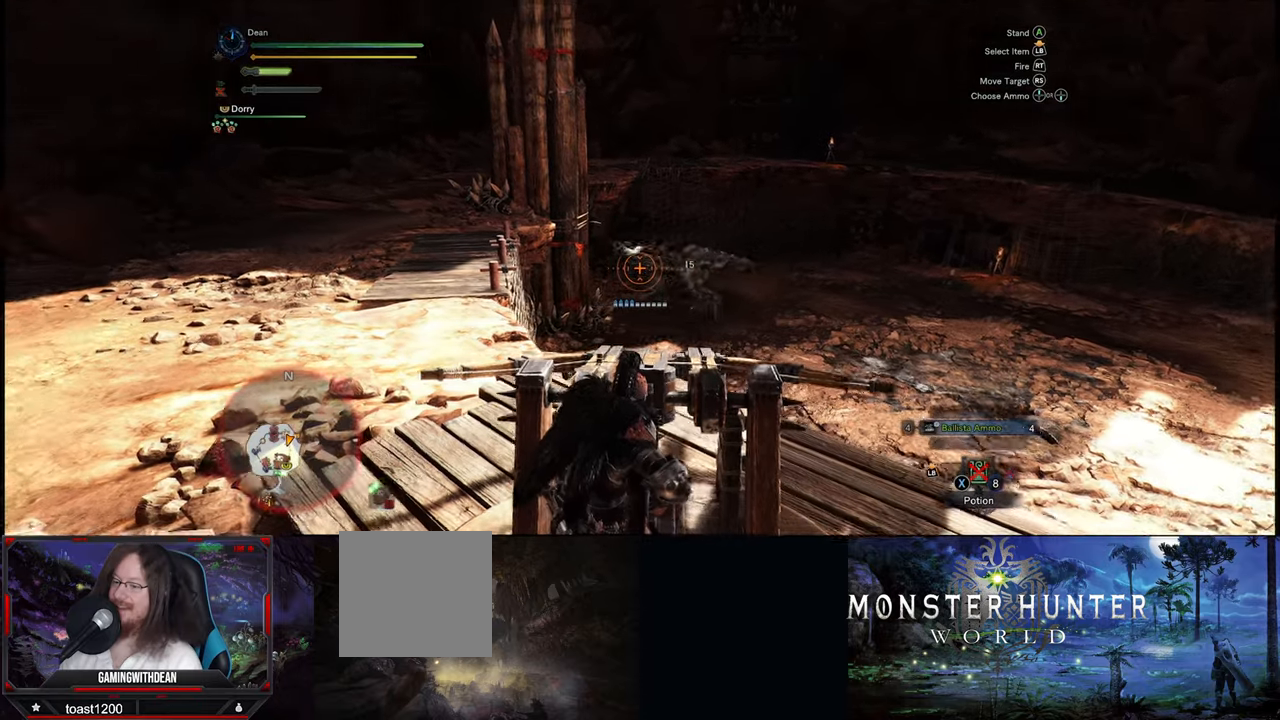
{"buttons": ["R2"], "left_stick": "center", "right_stick": "center", "events": [[67, "R2", "down"], [167, "R2", "up"], [234, "R2", "down"], [350, "R2", "up"], [400, "R2", "down"]]}
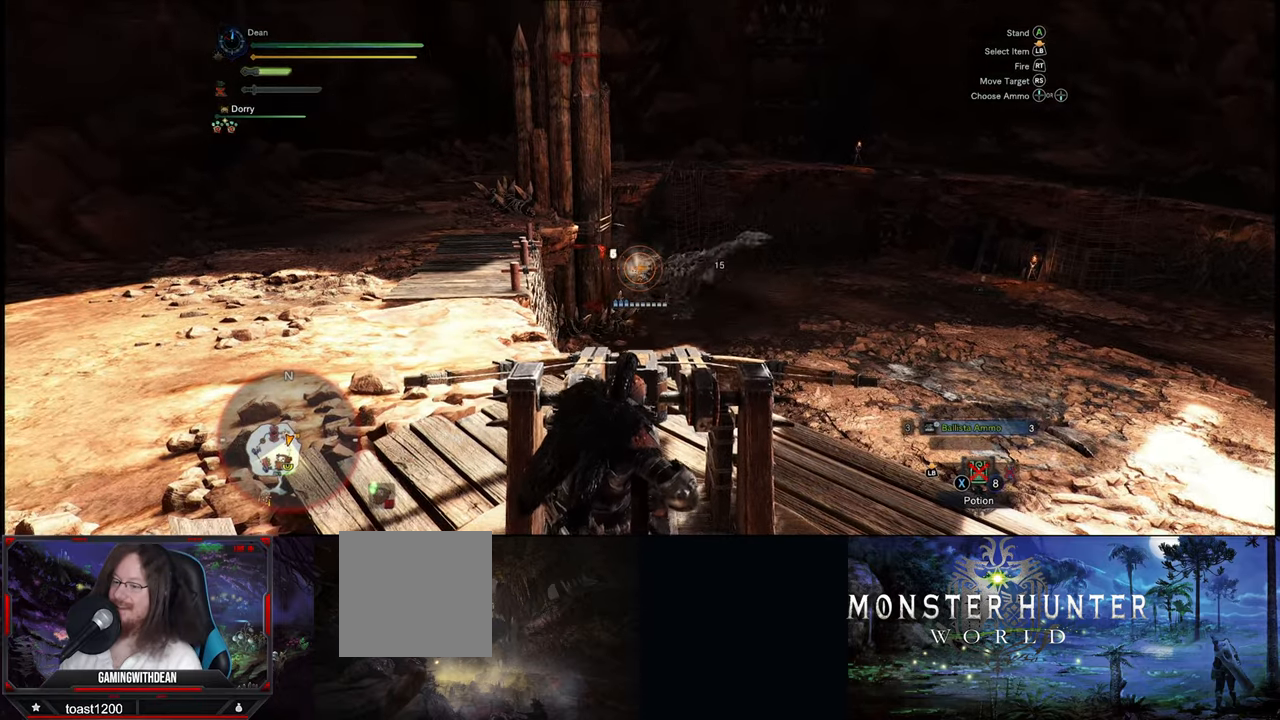
{"buttons": [], "left_stick": "center", "right_stick": "center", "events": [[17, "R2", "up"], [67, "R2", "down"], [150, "R2", "up"], [200, "R2", "down"], [317, "R2", "up"], [367, "R2", "down"], [384, "right_stick", "right"], [450, "R2", "up"], [467, "right_stick", "center"]]}
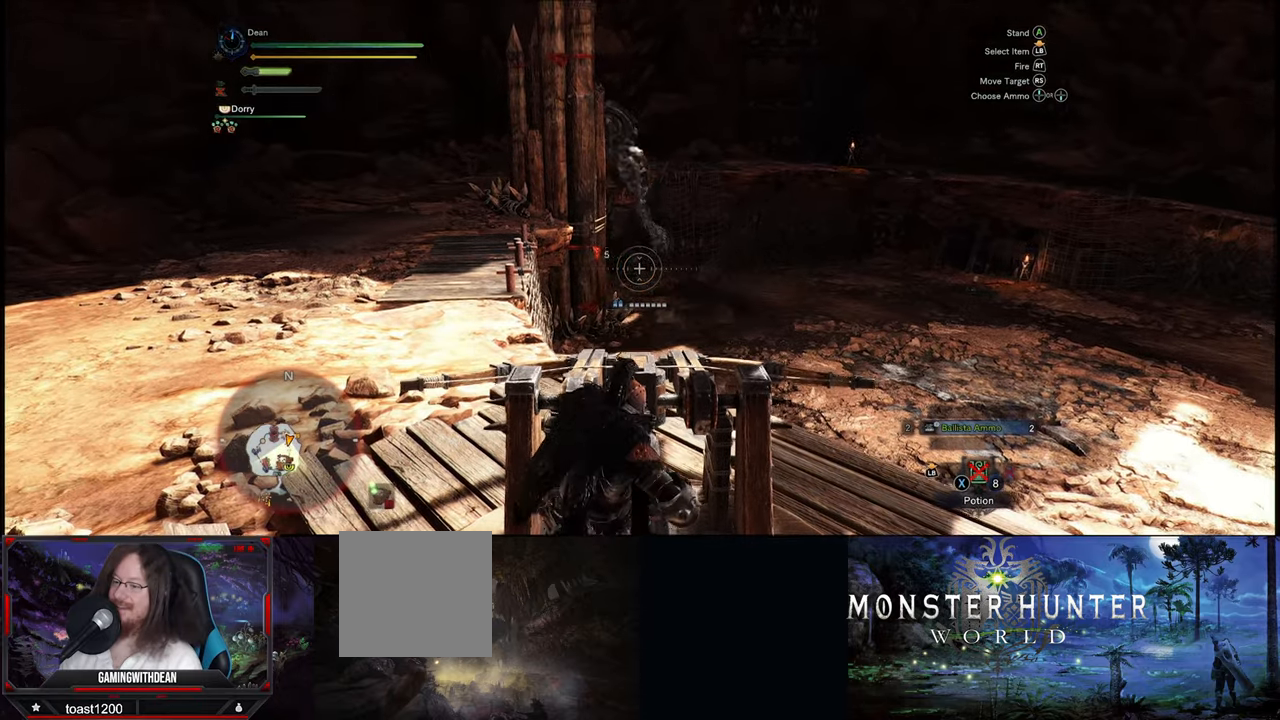
{"buttons": [], "left_stick": "center", "right_stick": "up-left", "events": [[217, "right_stick", "up-left"]]}
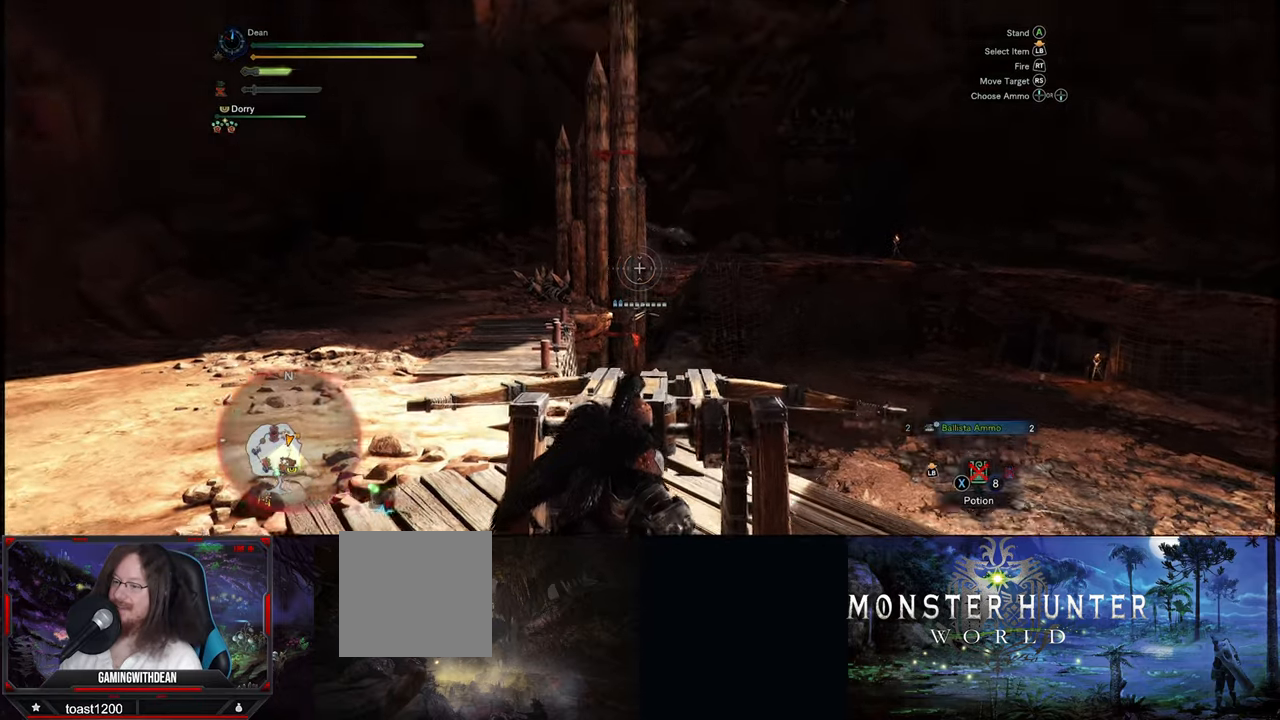
{"buttons": [], "left_stick": "center", "right_stick": "center", "events": [[200, "right_stick", "center"]]}
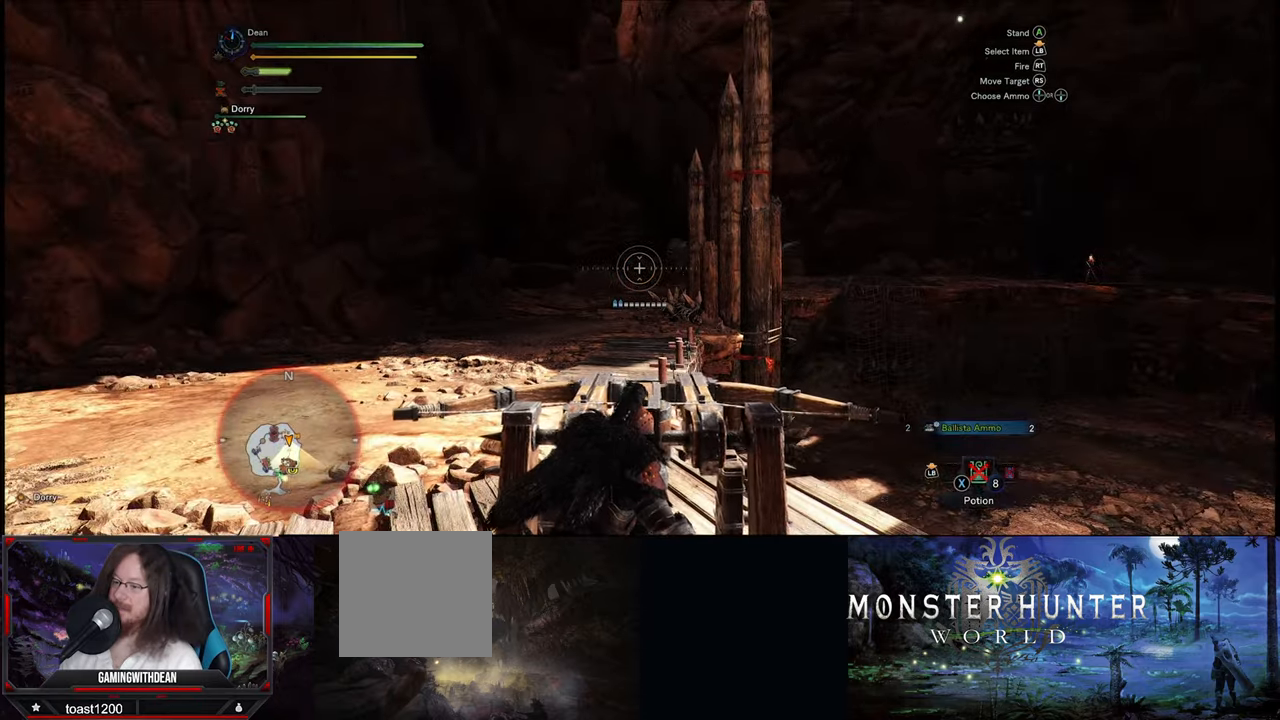
{"buttons": [], "left_stick": "center", "right_stick": "center", "events": [[50, "right_stick", "right"], [183, "right_stick", "center"], [366, "right_stick", "up-right"], [466, "right_stick", "center"]]}
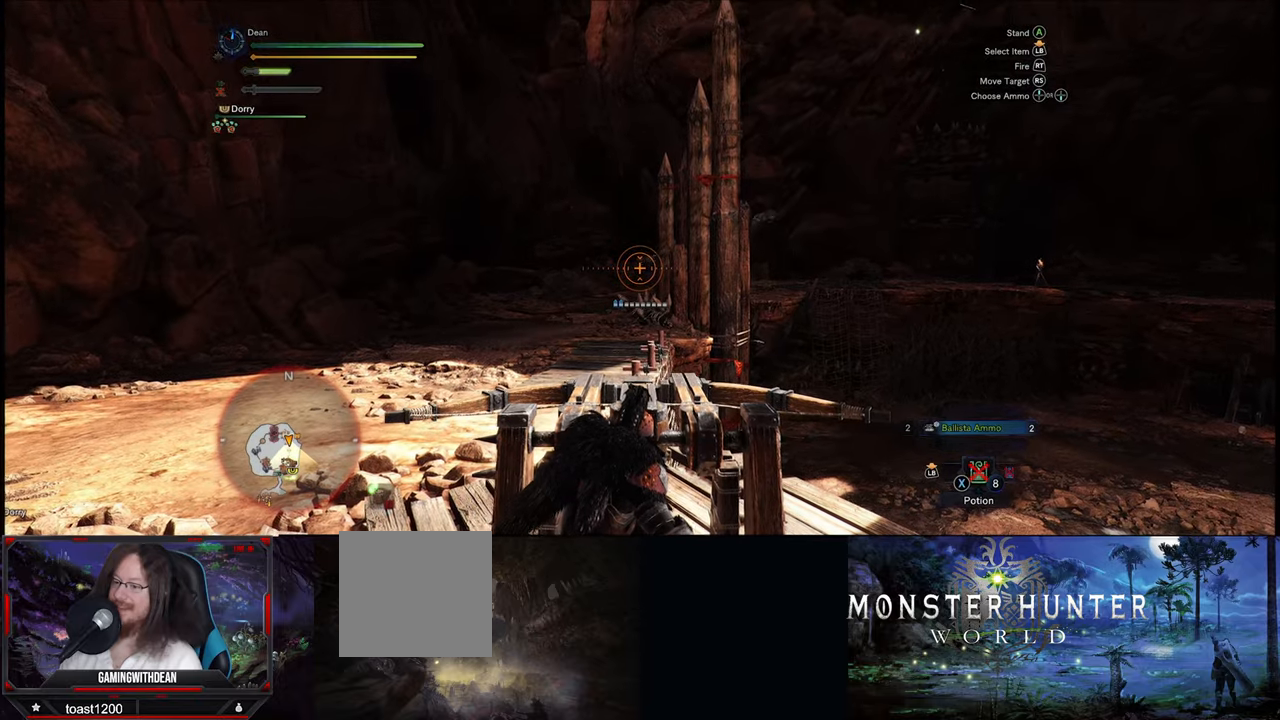
{"buttons": ["R2"], "left_stick": "center", "right_stick": "center", "events": [[50, "R2", "down"], [166, "R2", "up"], [416, "R2", "down"]]}
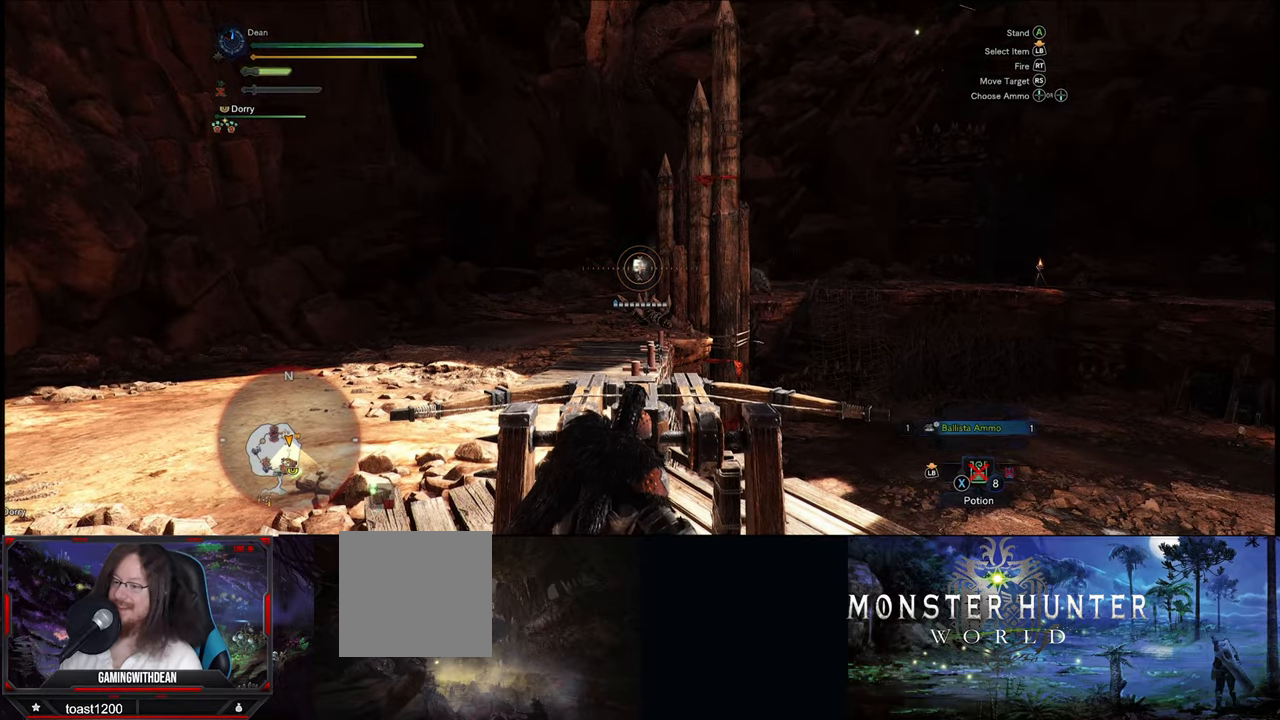
{"buttons": [], "left_stick": "center", "right_stick": "center", "events": [[16, "R2", "up"], [133, "R2", "down"], [183, "R2", "up"], [233, "R2", "down"], [316, "R2", "up"], [400, "R2", "down"], [483, "R2", "up"]]}
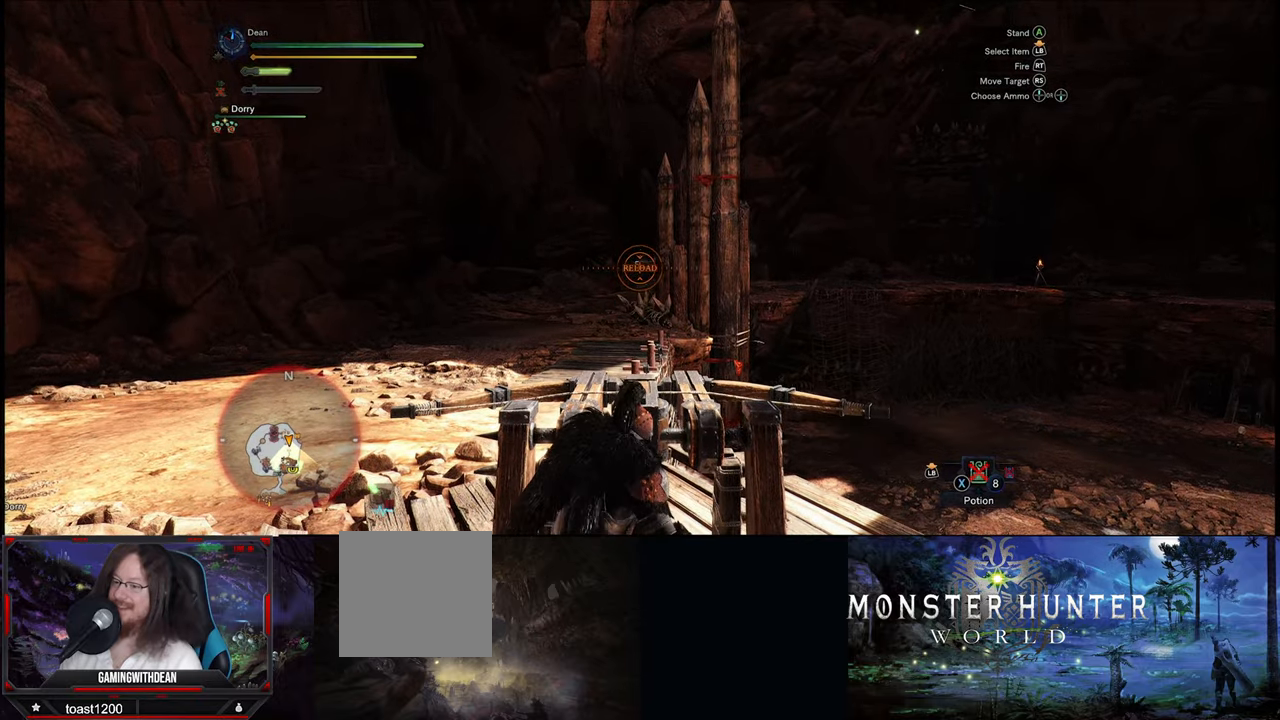
{"buttons": [], "left_stick": "center", "right_stick": "center", "events": [[50, "R2", "down"], [133, "R2", "up"], [183, "R2", "down"], [266, "R2", "up"], [350, "R2", "down"], [416, "R2", "up"]]}
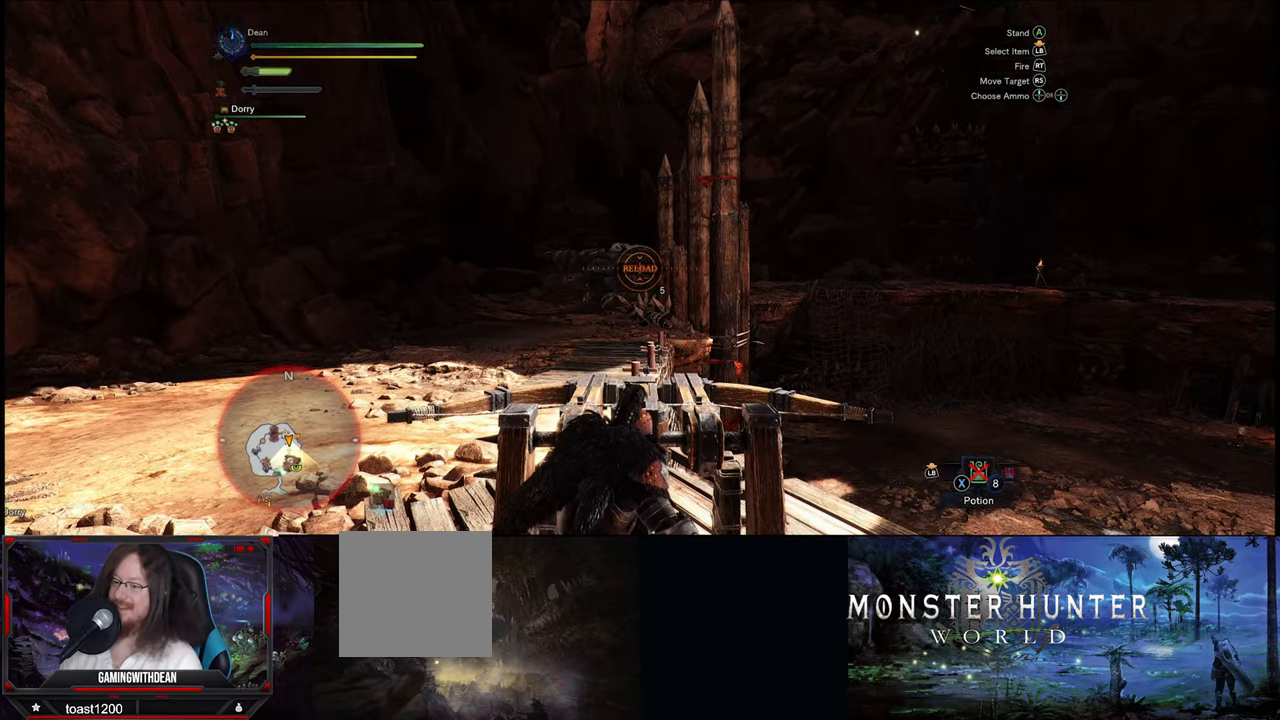
{"buttons": ["R2"], "left_stick": "center", "right_stick": "left", "events": [[266, "right_stick", "left"], [400, "R2", "down"]]}
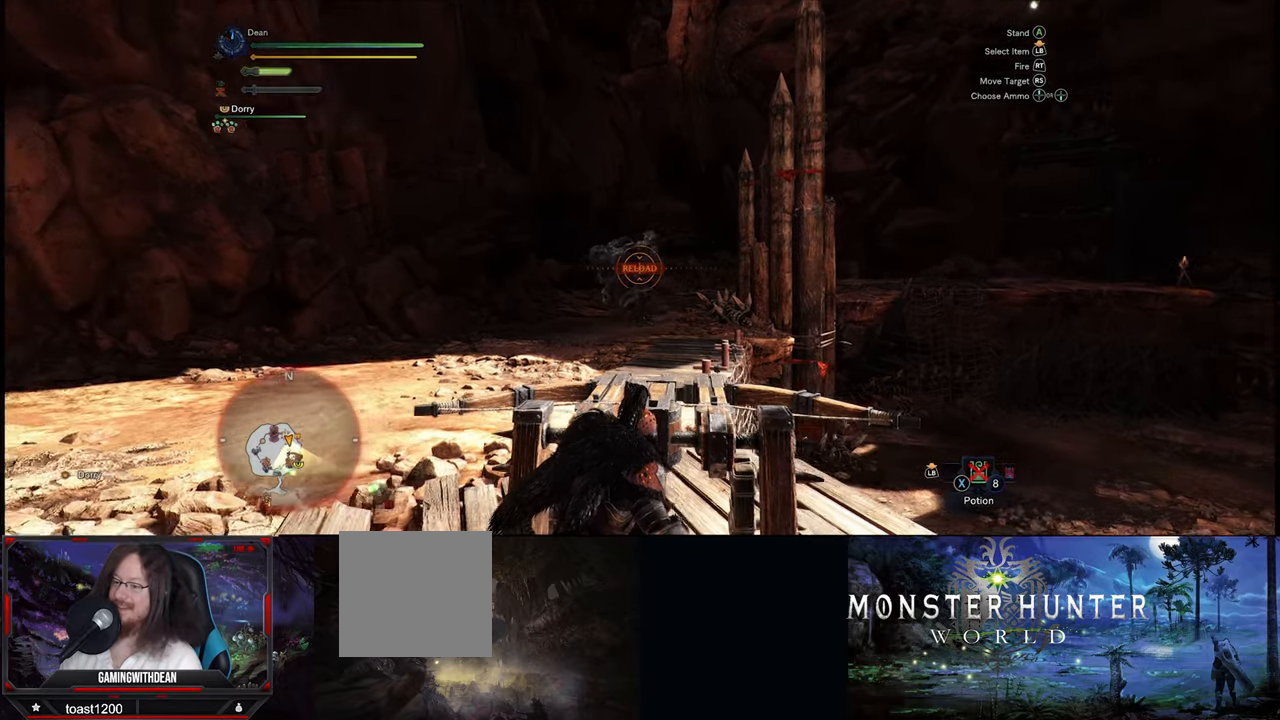
{"buttons": [], "left_stick": "center", "right_stick": "center", "events": [[16, "R2", "up"], [66, "right_stick", "center"]]}
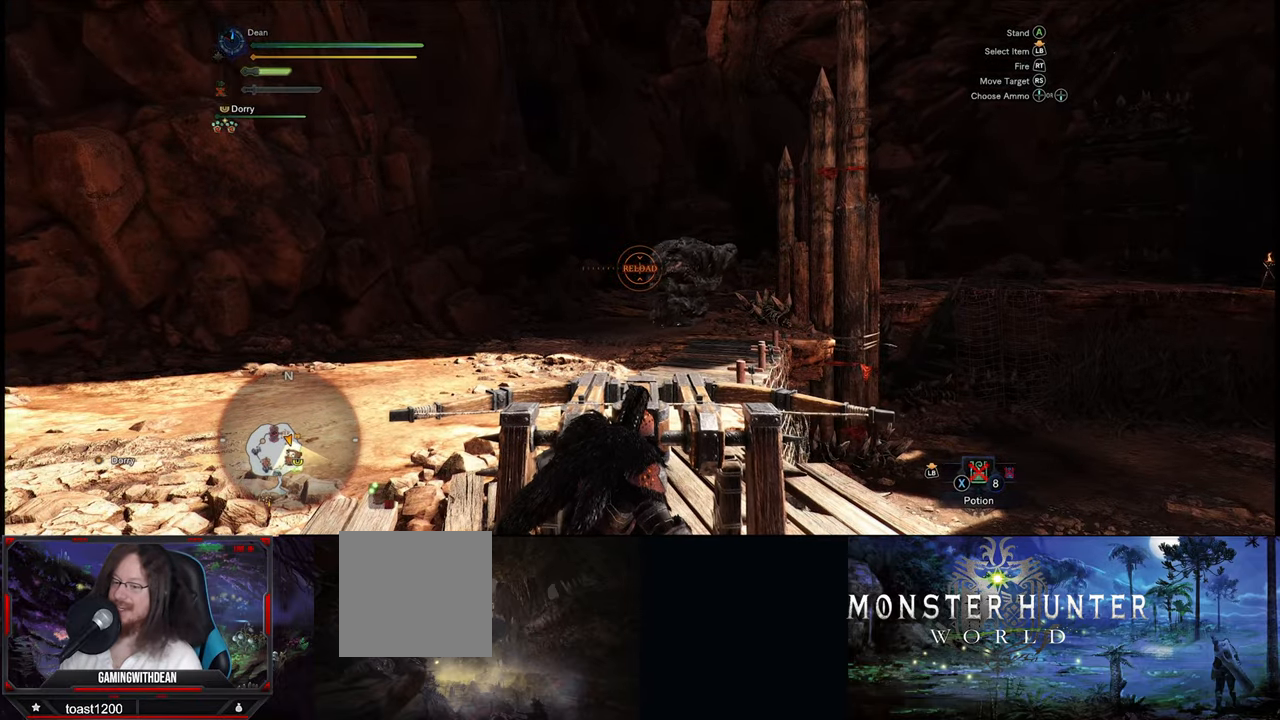
{"buttons": [], "left_stick": "center", "right_stick": "down", "events": [[16, "B", "down"], [116, "B", "up"], [500, "right_stick", "down"]]}
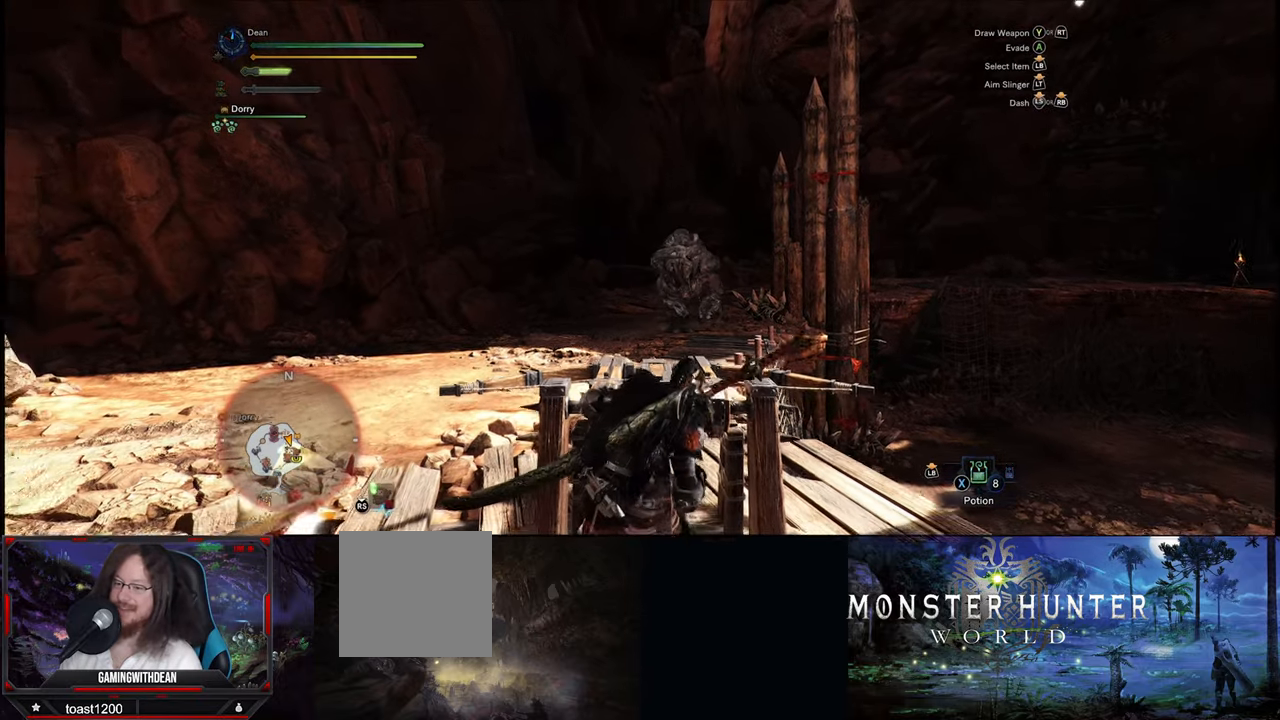
{"buttons": [], "left_stick": "left", "right_stick": "center", "events": [[166, "left_stick", "left"], [250, "right_stick", "center"]]}
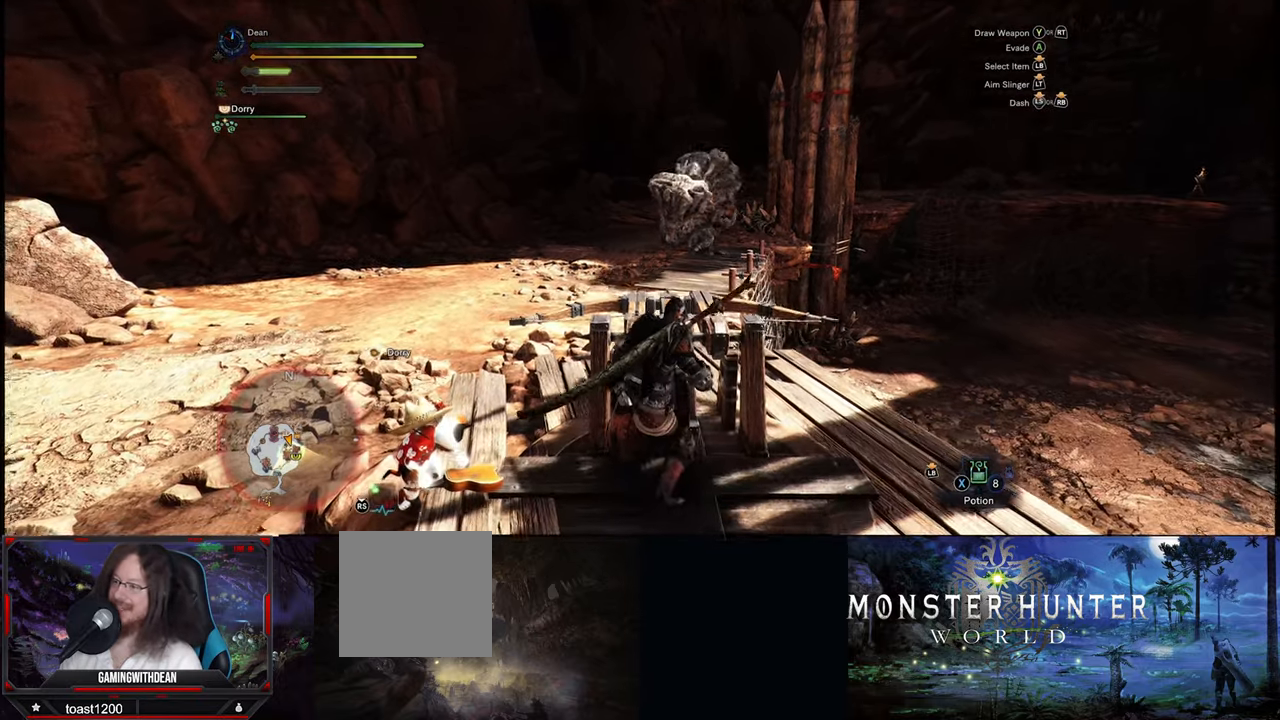
{"buttons": [], "left_stick": "left", "right_stick": "center", "events": [[50, "right_stick", "down-right"], [233, "right_stick", "center"]]}
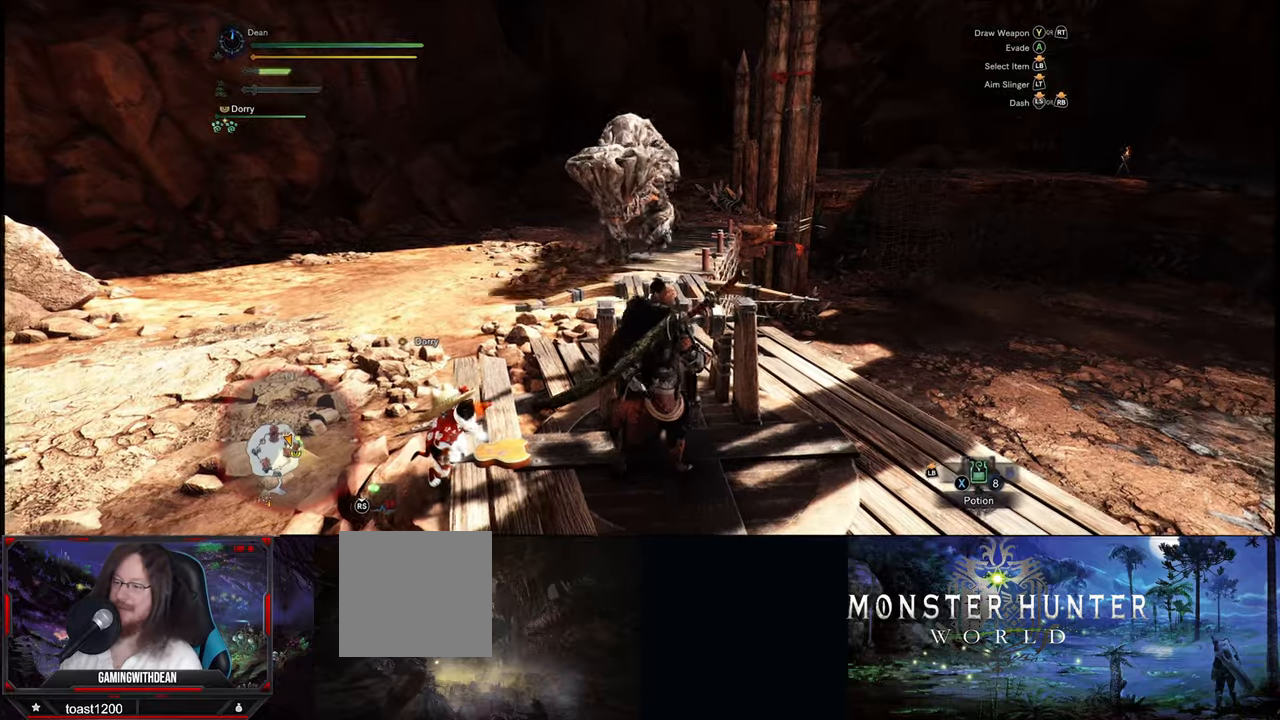
{"buttons": [], "left_stick": "left", "right_stick": "center", "events": []}
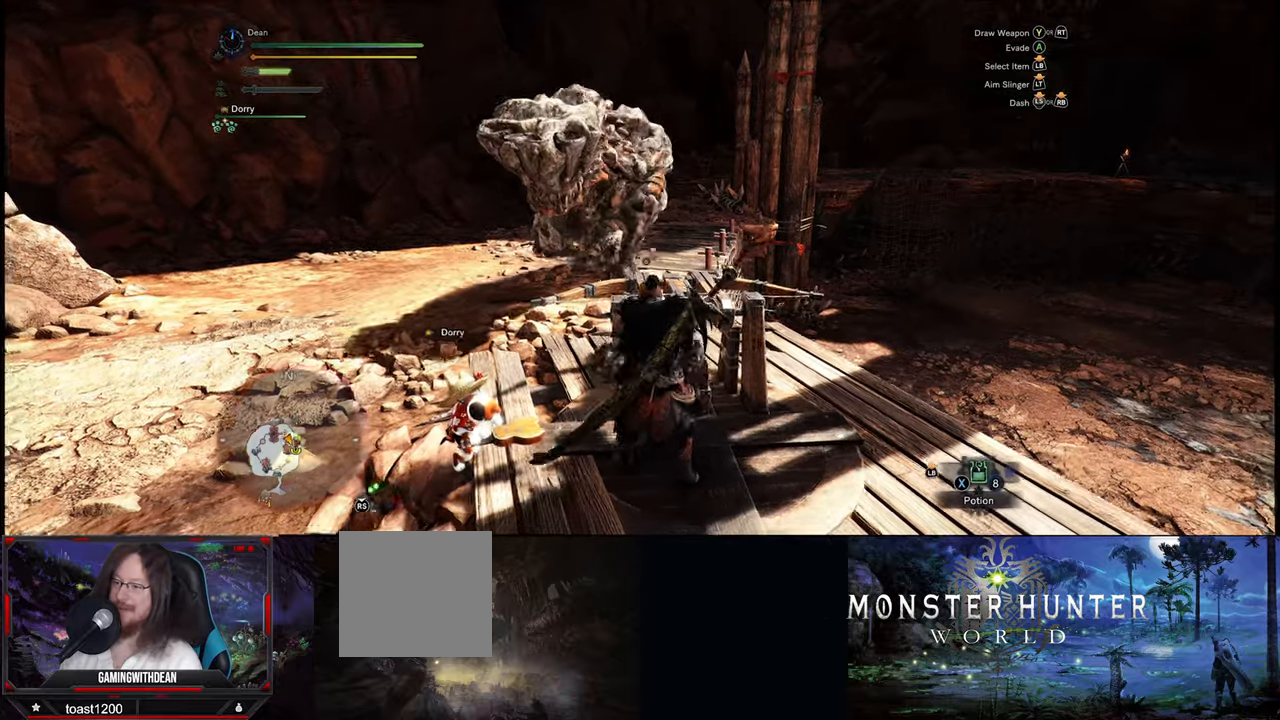
{"buttons": [], "left_stick": "left", "right_stick": "center", "events": []}
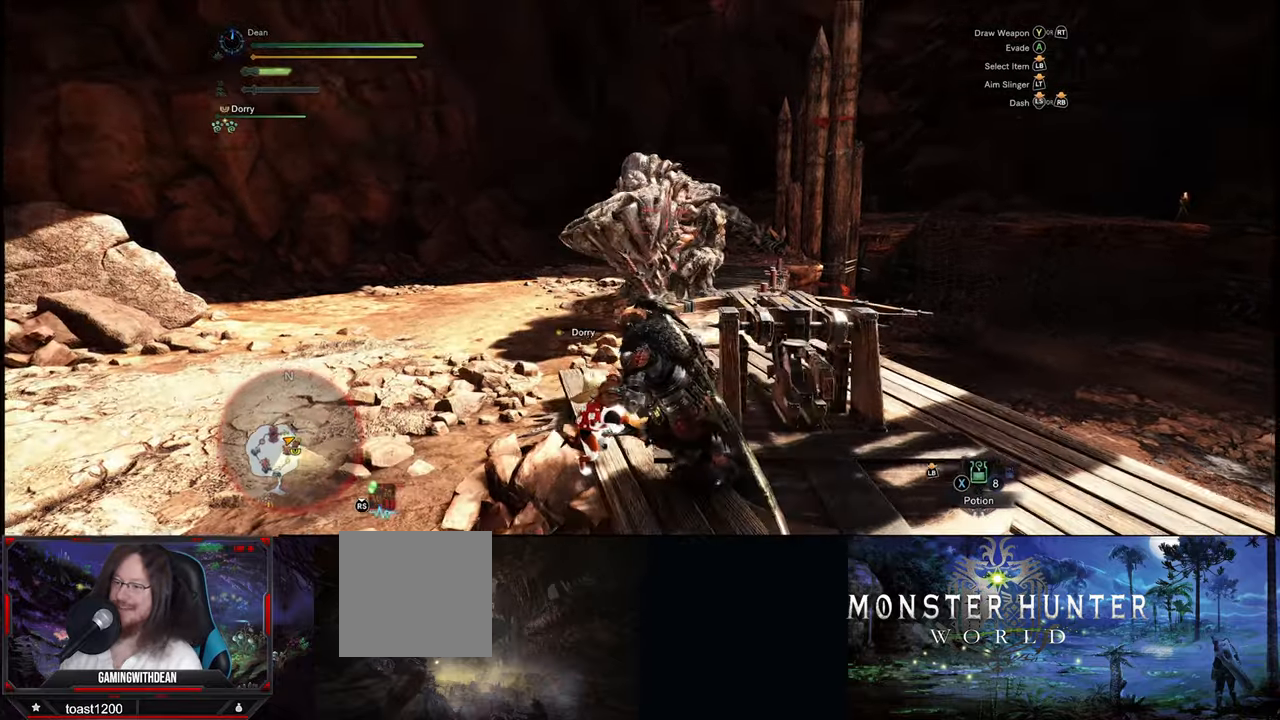
{"buttons": [], "left_stick": "down-left", "right_stick": "center", "events": [[217, "left_stick", "down-left"]]}
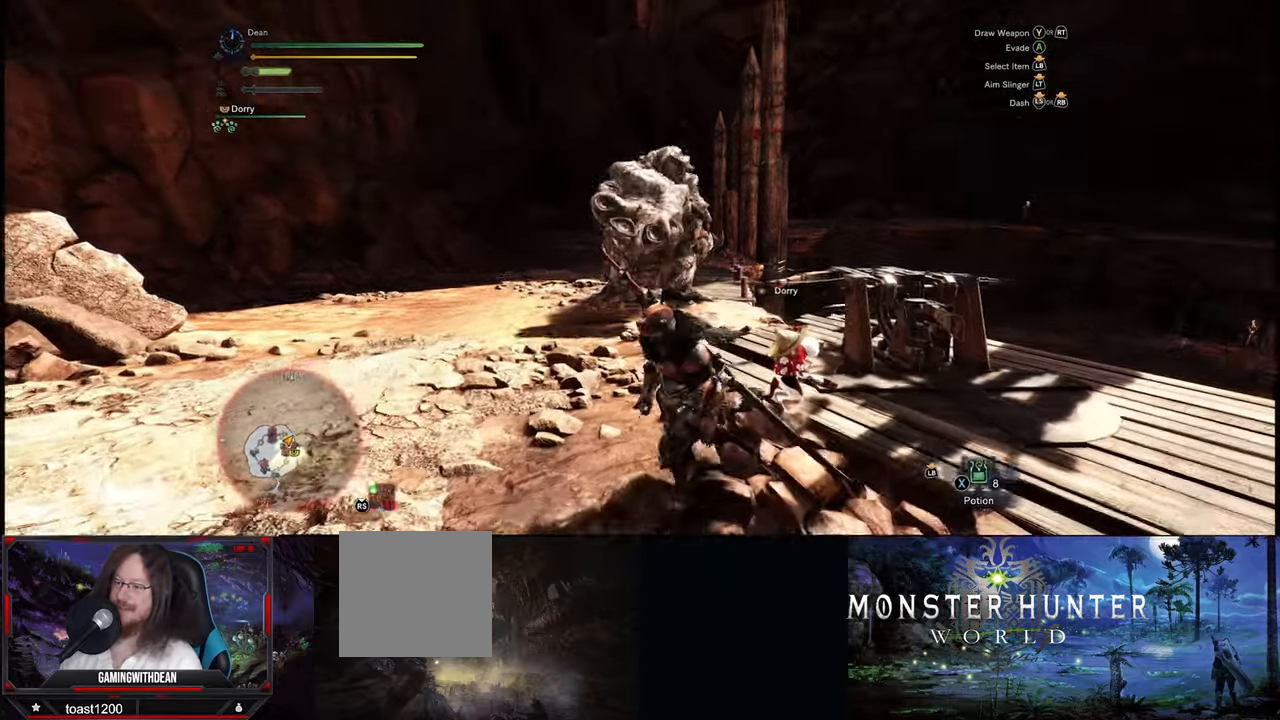
{"buttons": [], "left_stick": "down-left", "right_stick": "center", "events": []}
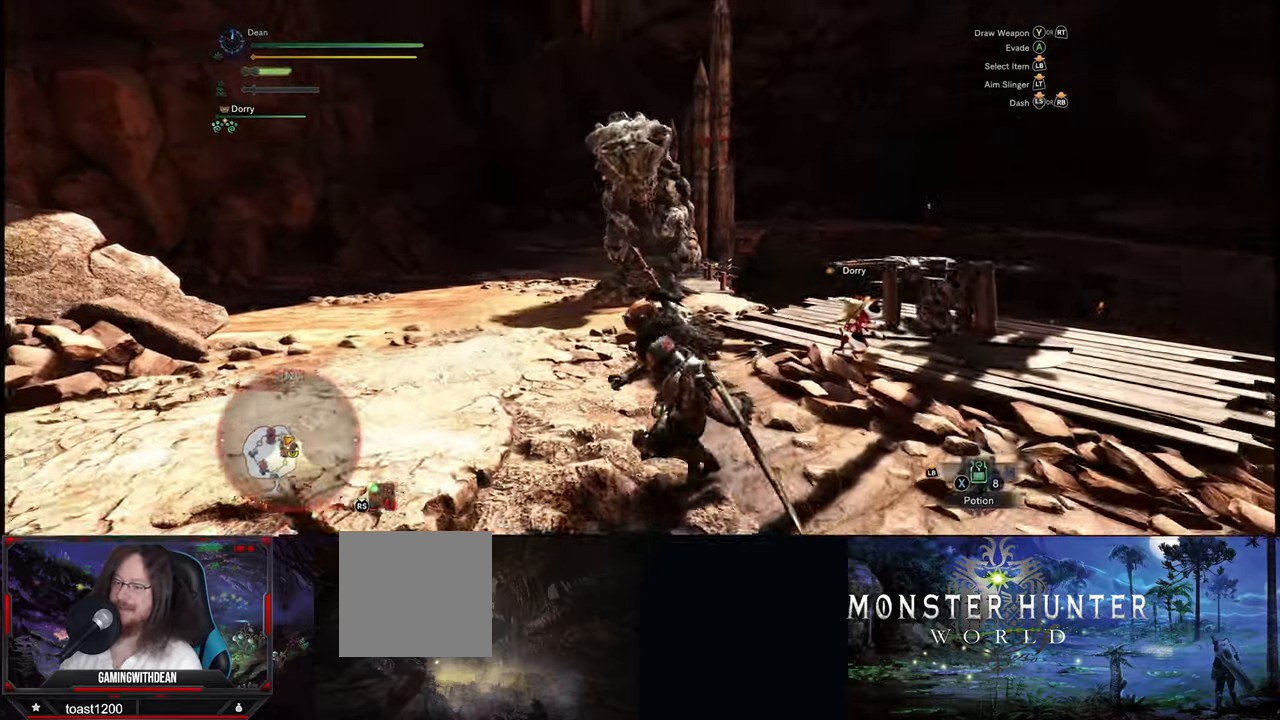
{"buttons": [], "left_stick": "left", "right_stick": "center", "events": [[50, "left_stick", "left"]]}
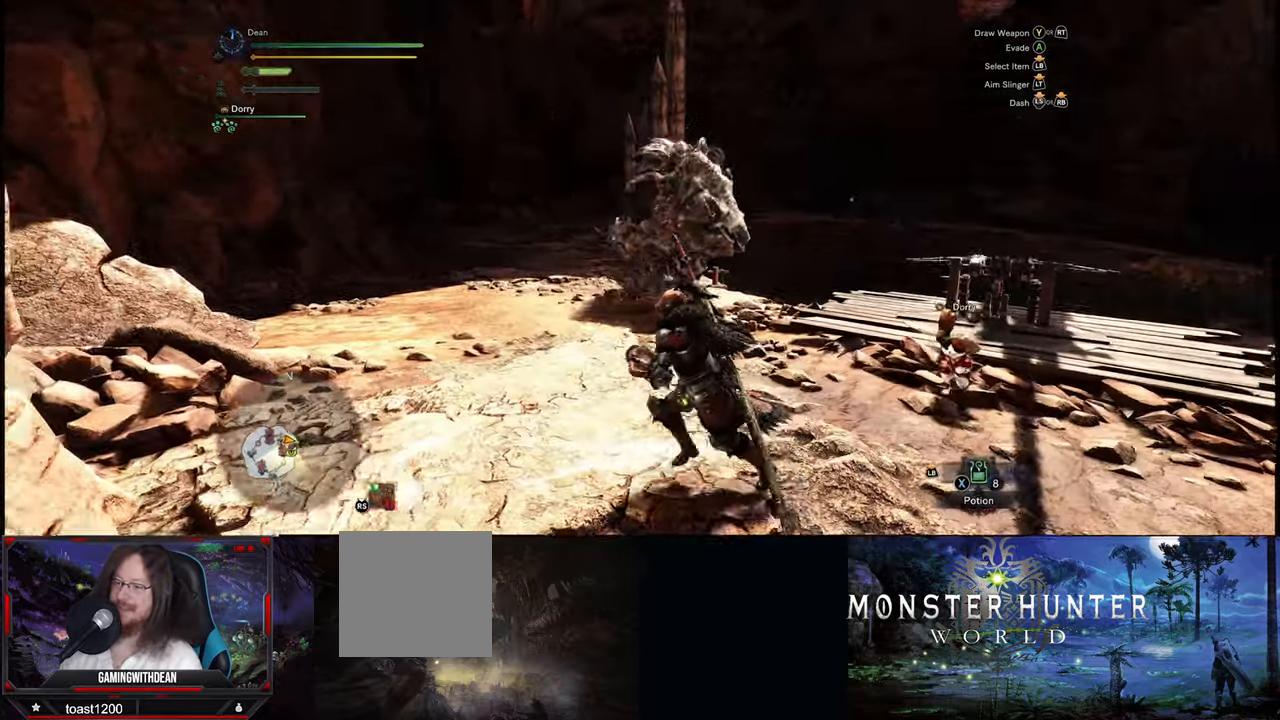
{"buttons": [], "left_stick": "left", "right_stick": "center", "events": []}
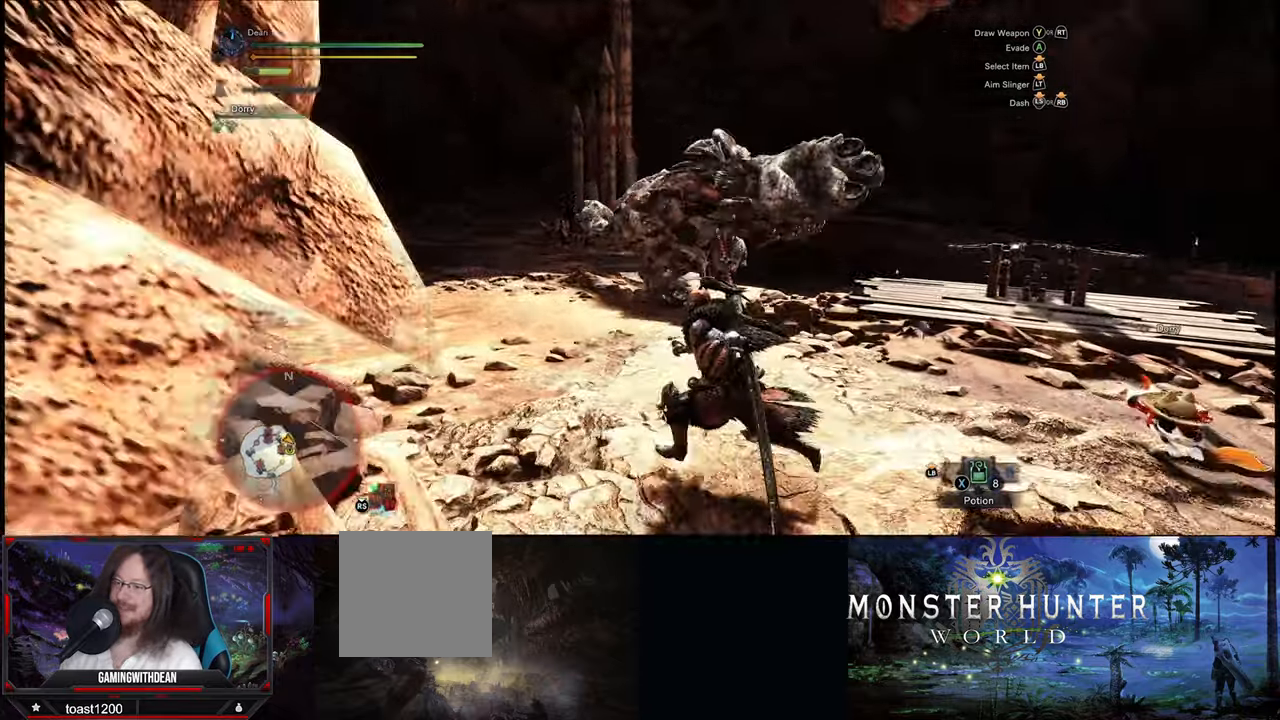
{"buttons": [], "left_stick": "up-left", "right_stick": "center", "events": [[33, "left_stick", "up-left"]]}
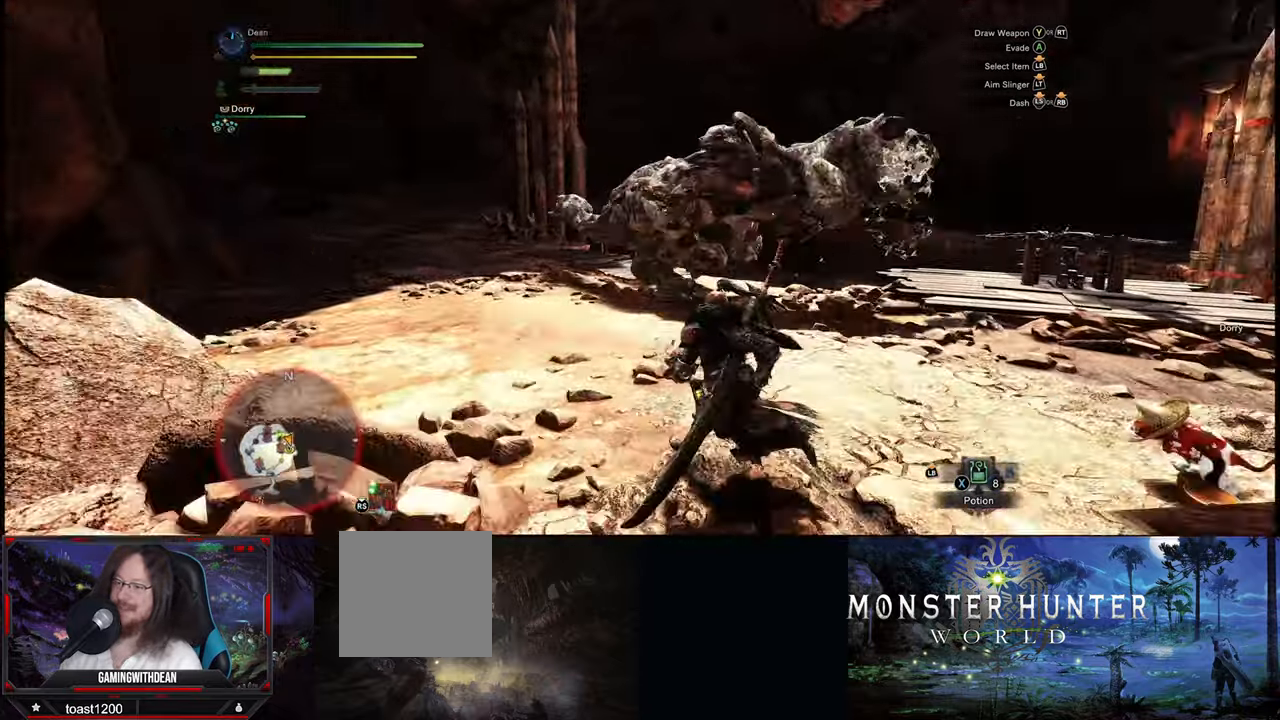
{"buttons": [], "left_stick": "up", "right_stick": "center", "events": [[384, "left_stick", "up"]]}
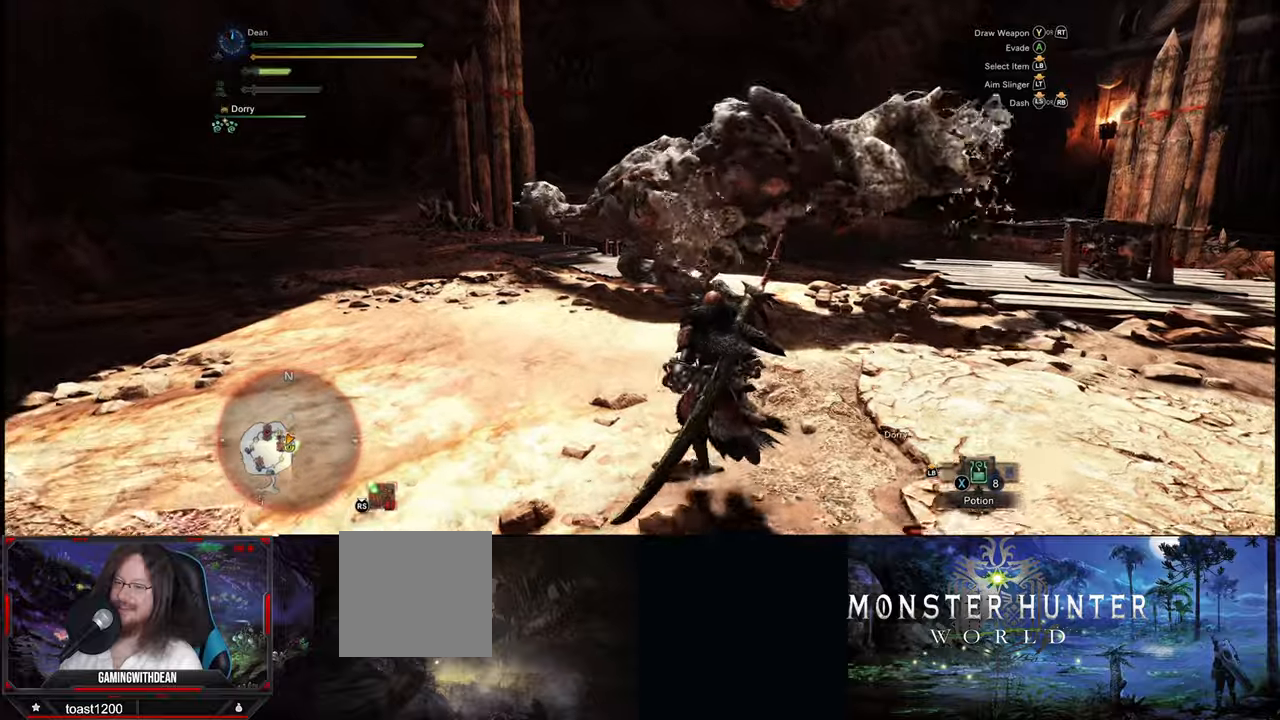
{"buttons": [], "left_stick": "up", "right_stick": "center", "events": []}
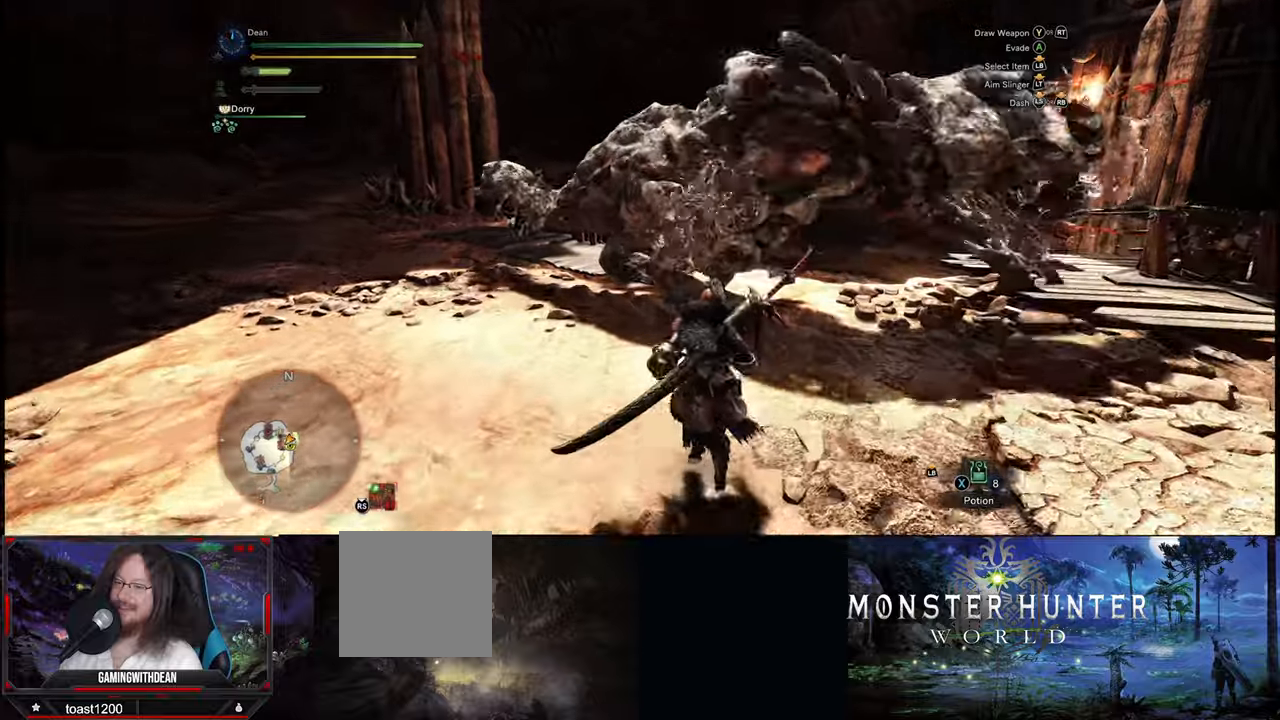
{"buttons": [], "left_stick": "center", "right_stick": "center", "events": [[150, "left_stick", "center"]]}
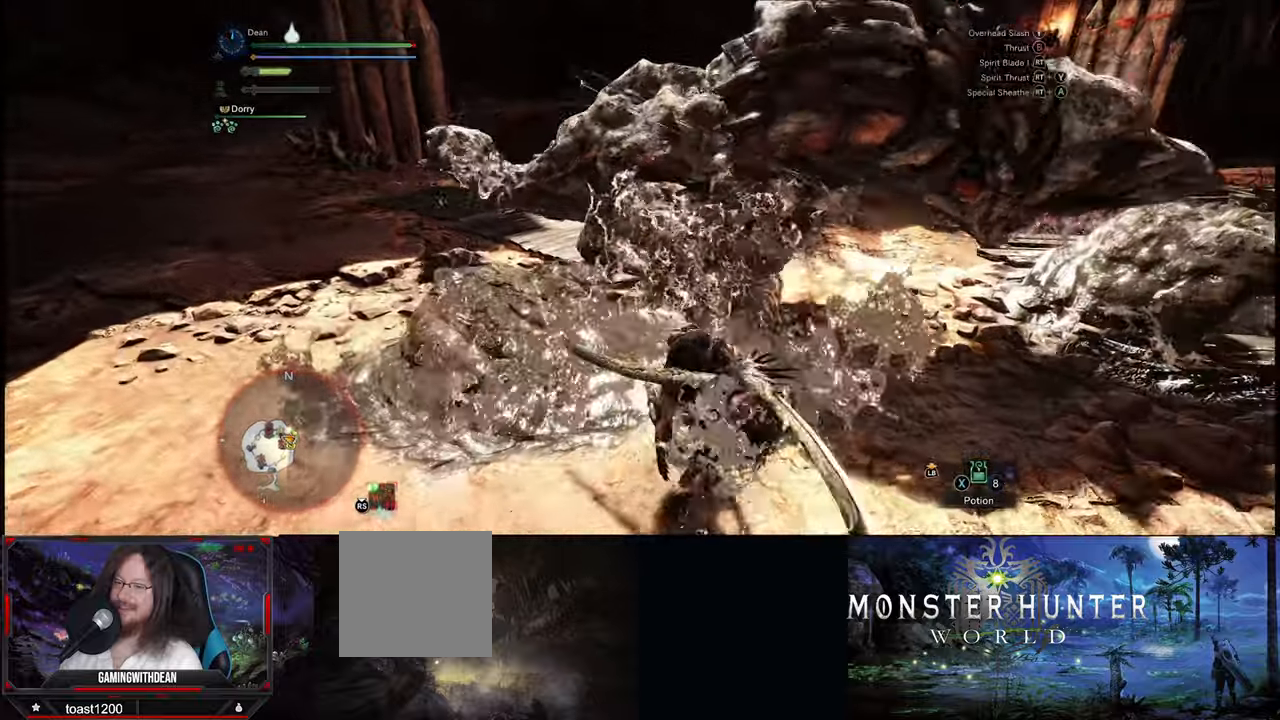
{"buttons": [], "left_stick": "center", "right_stick": "center", "events": []}
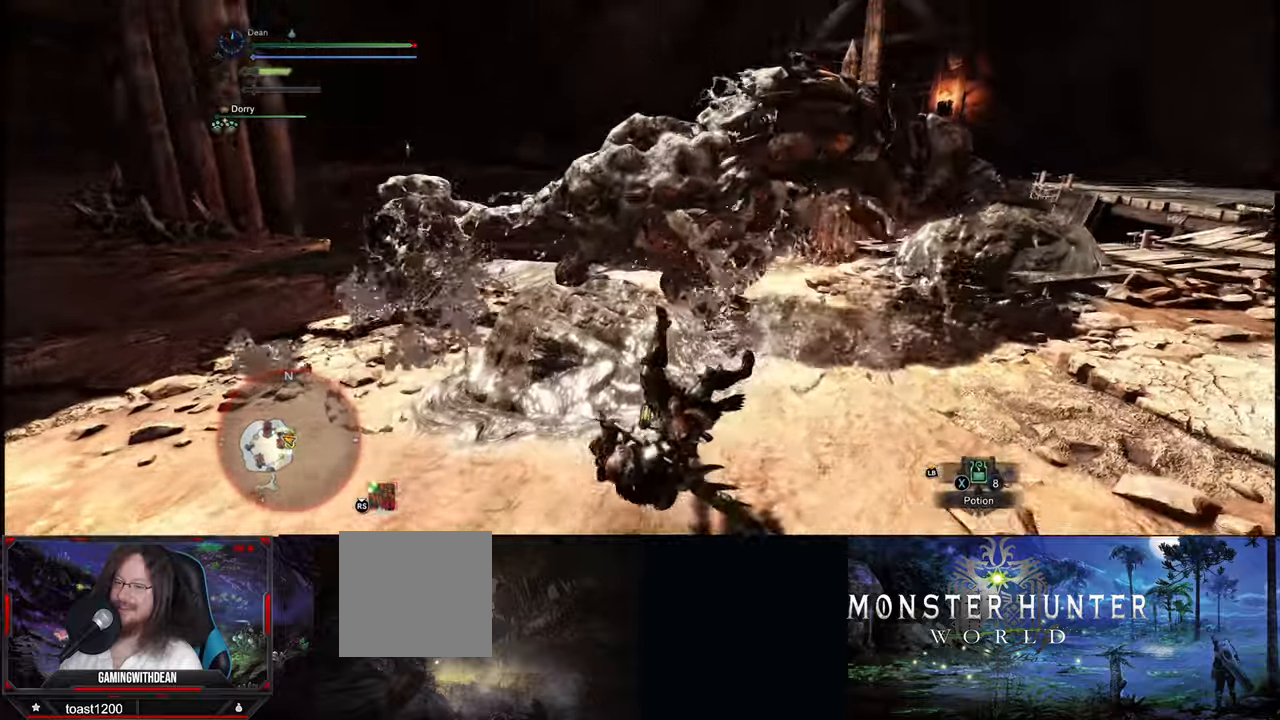
{"buttons": [], "left_stick": "center", "right_stick": "center", "events": []}
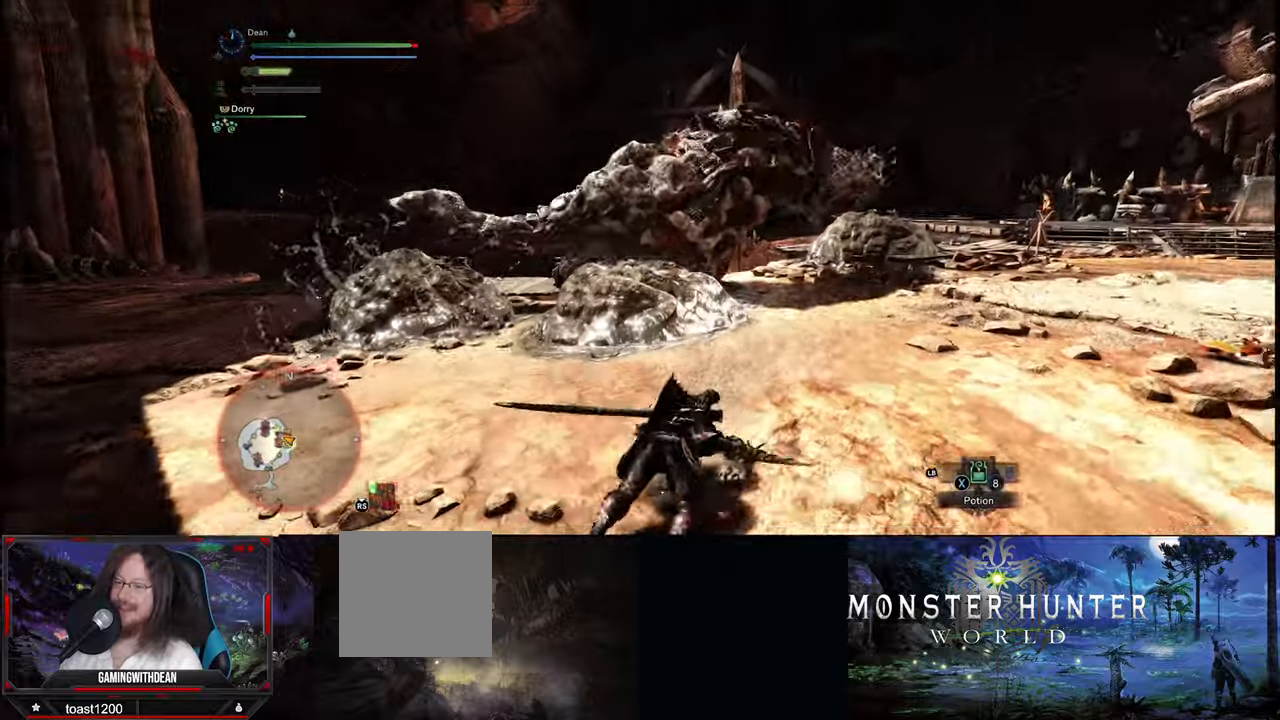
{"buttons": [], "left_stick": "left", "right_stick": "center", "events": [[450, "left_stick", "left"]]}